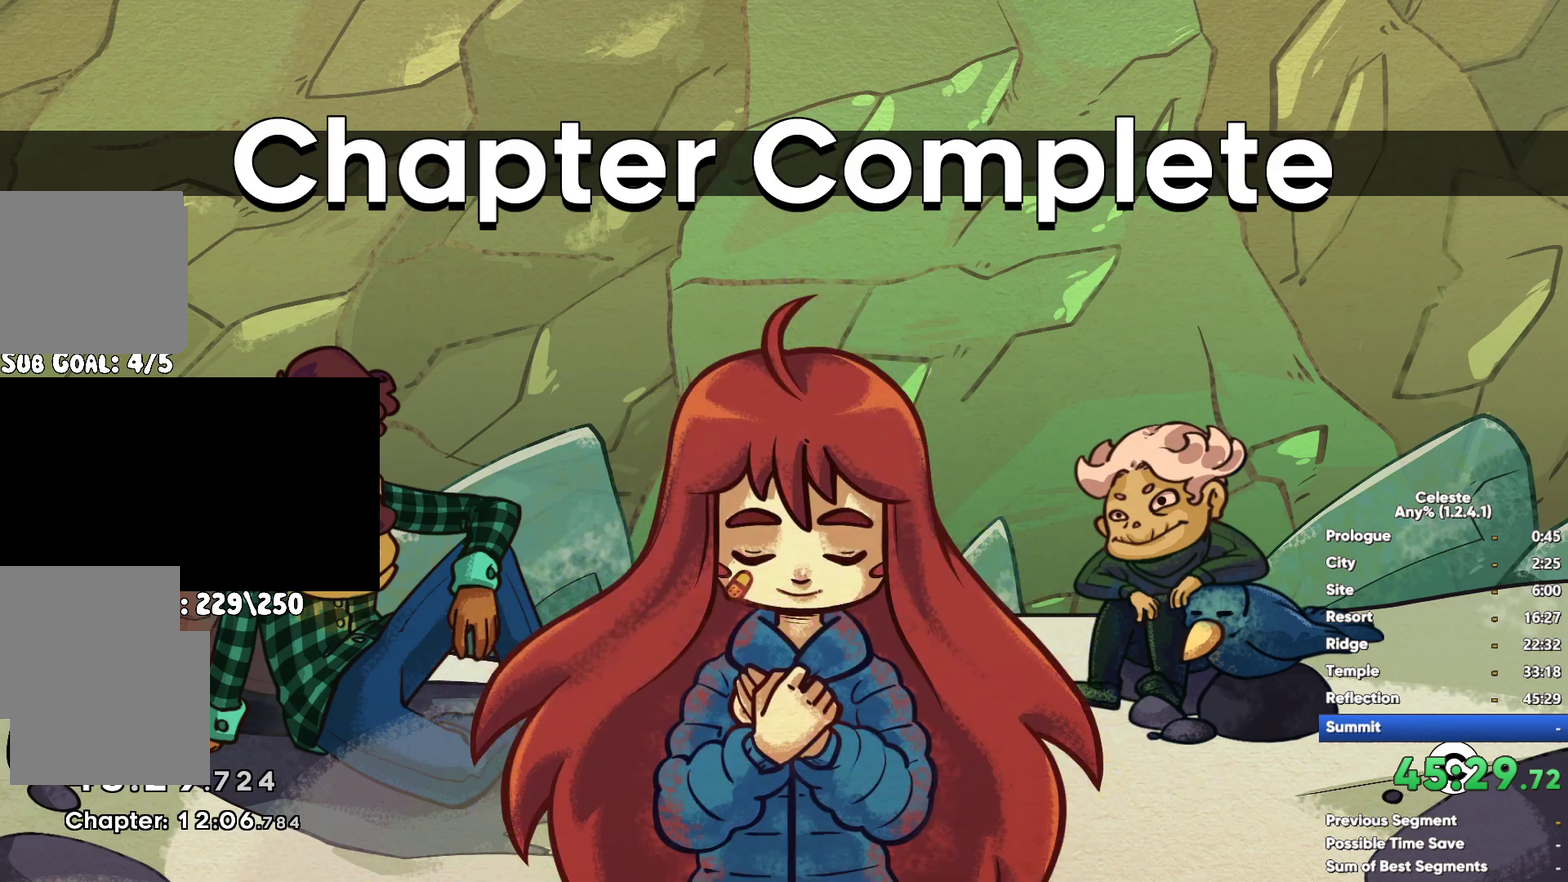
Gameplay with a controller (Xbox layout); each line is a JSON object with the inputs held at the frame after it. "events" lists button and stick changes between this image and that frame as [ms after this image, input, new state], when the widget could be followed in between.
{"buttons": [], "left_stick": "left", "right_stick": "center", "events": []}
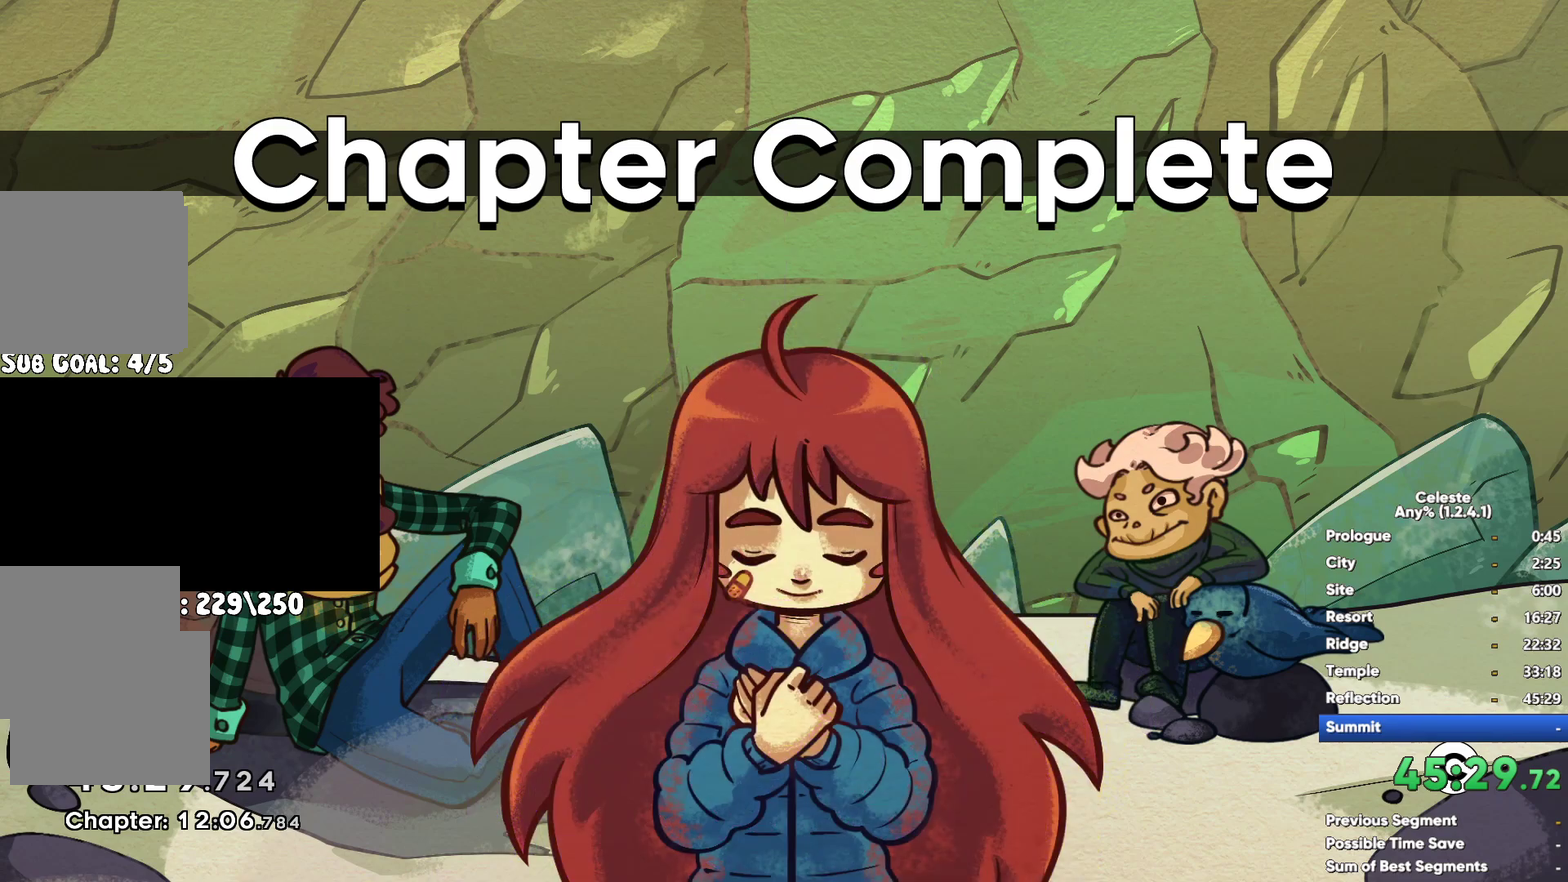
{"buttons": [], "left_stick": "left", "right_stick": "center", "events": []}
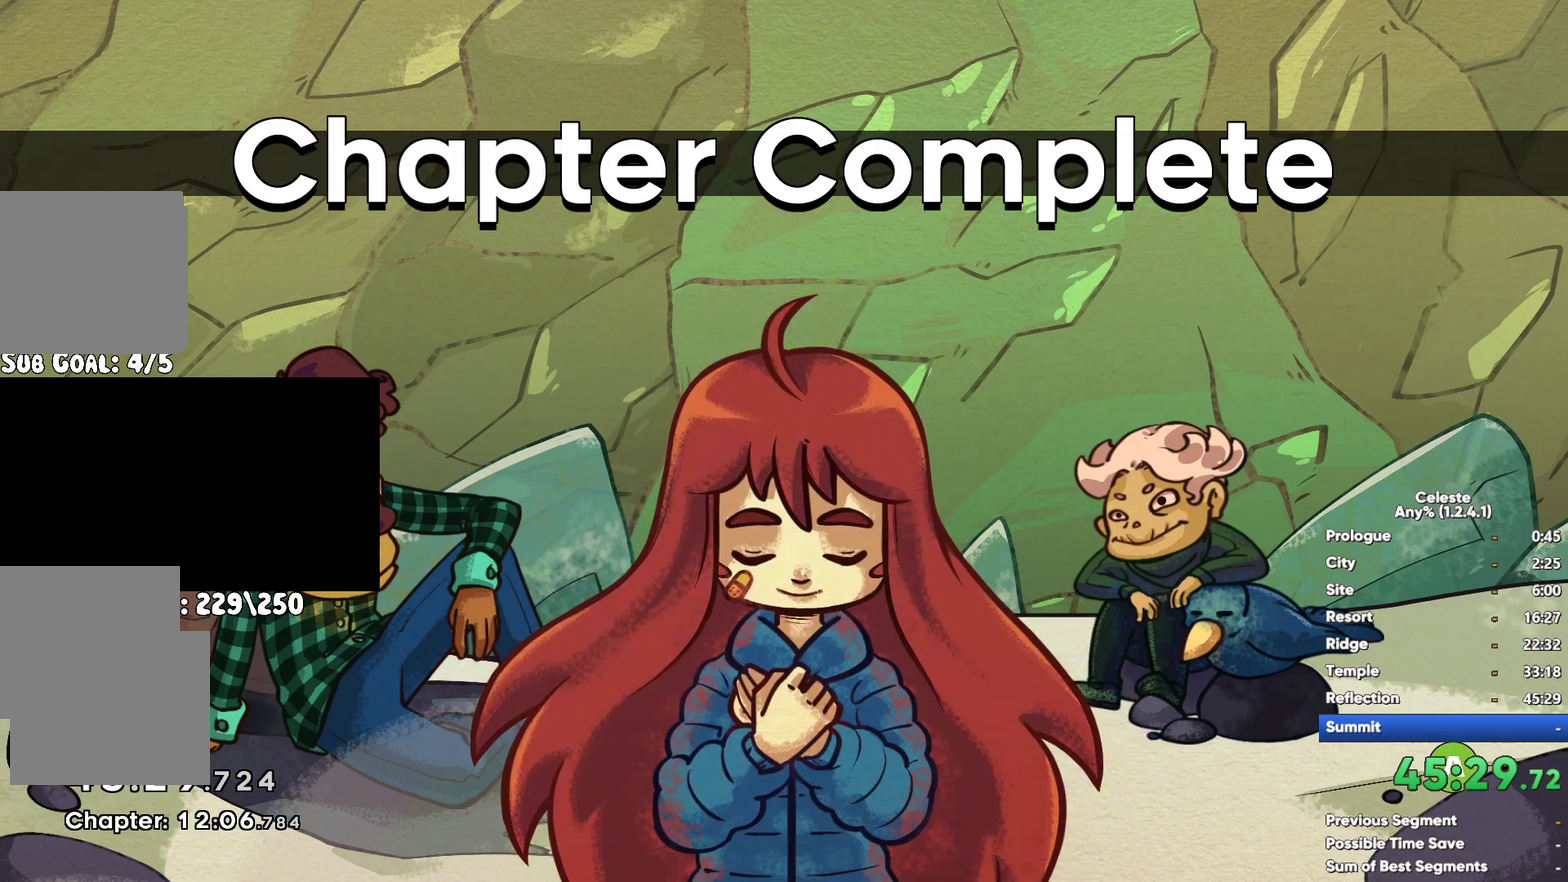
{"buttons": [], "left_stick": "left", "right_stick": "center", "events": []}
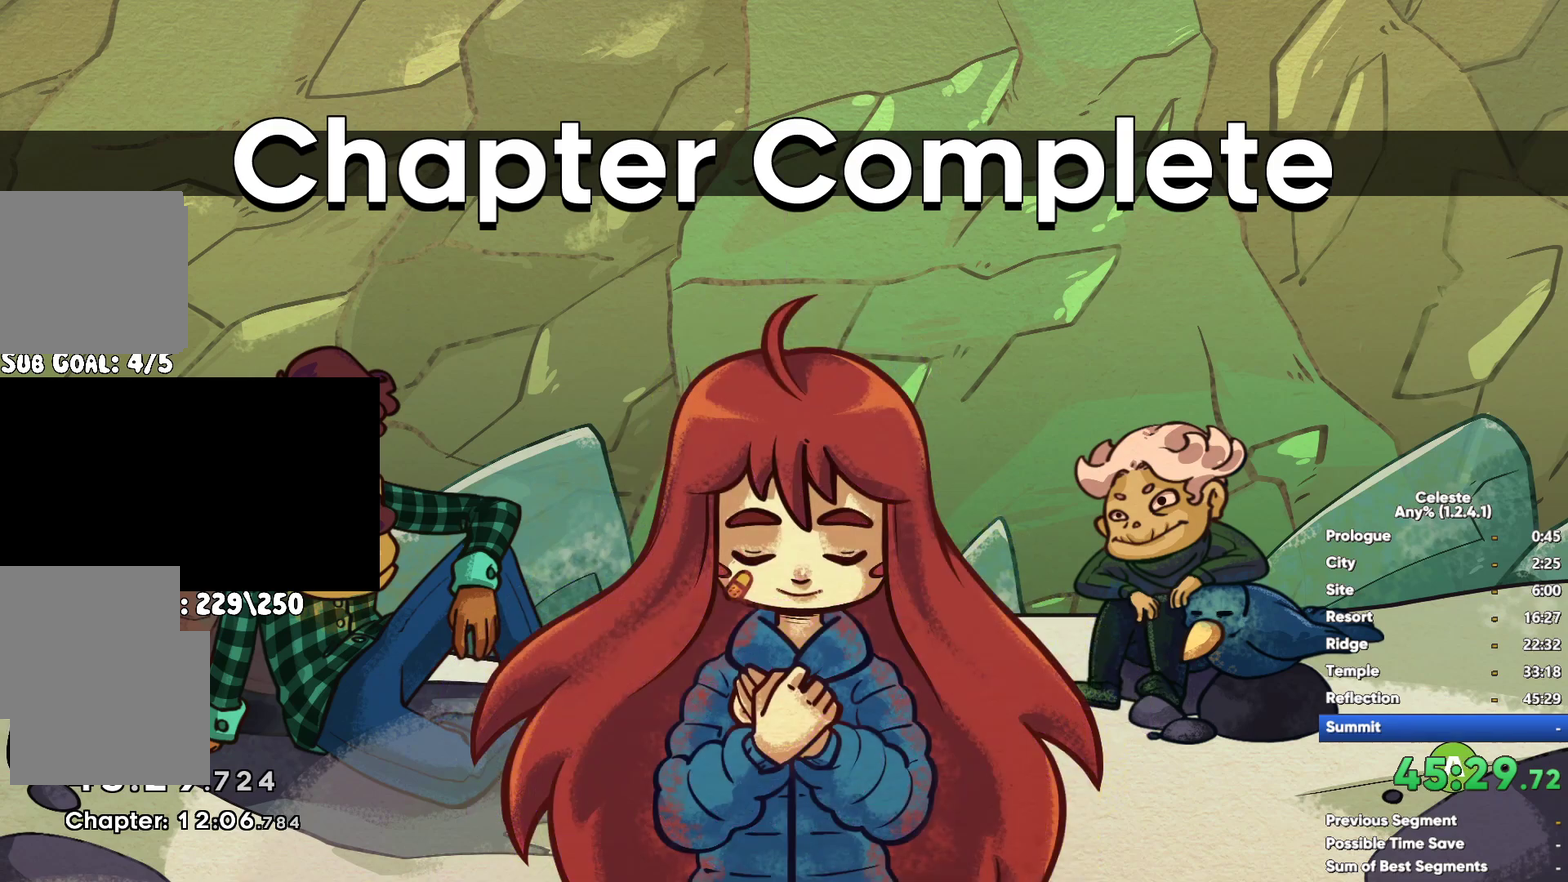
{"buttons": [], "left_stick": "left", "right_stick": "center", "events": []}